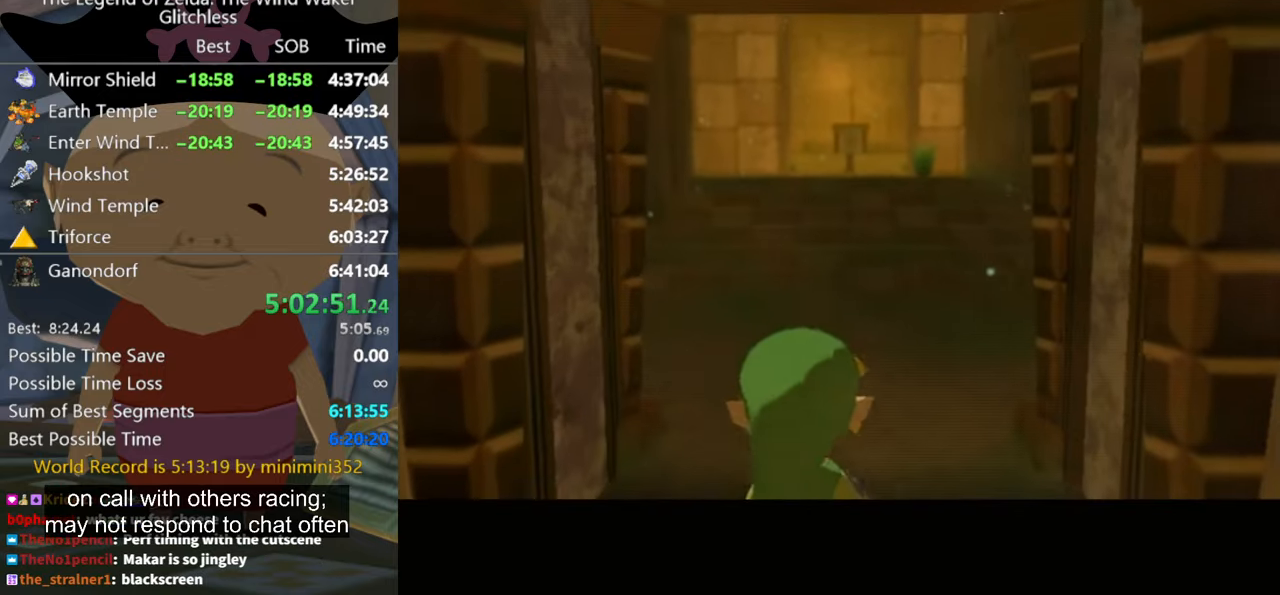
Gameplay with a controller (Nintendo layout); each line is a JSON object with the inputs held at the frame after it. "button_events" lists button changes between this image and that frame as [ms after this image, input, new state], when the widget could be followed in between (sticks are given only as held states). Not read: L1 L2 L3 R3.
{"buttons": [], "left_stick": "center", "right_stick": "center", "button_events": []}
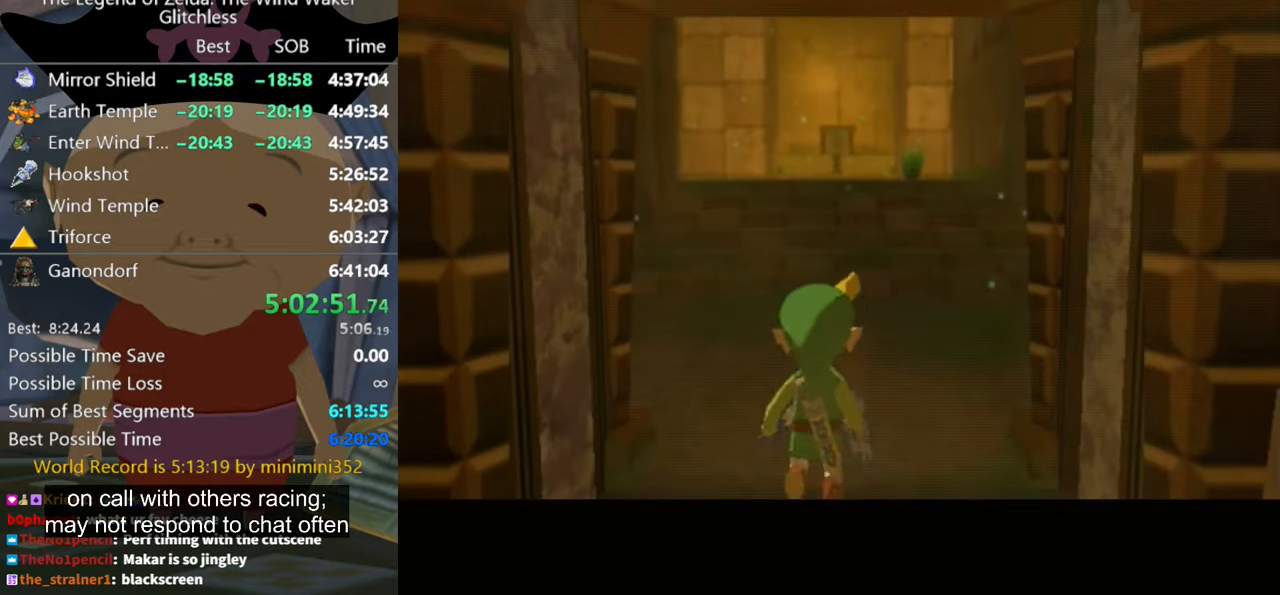
{"buttons": [], "left_stick": "up", "right_stick": "down", "button_events": []}
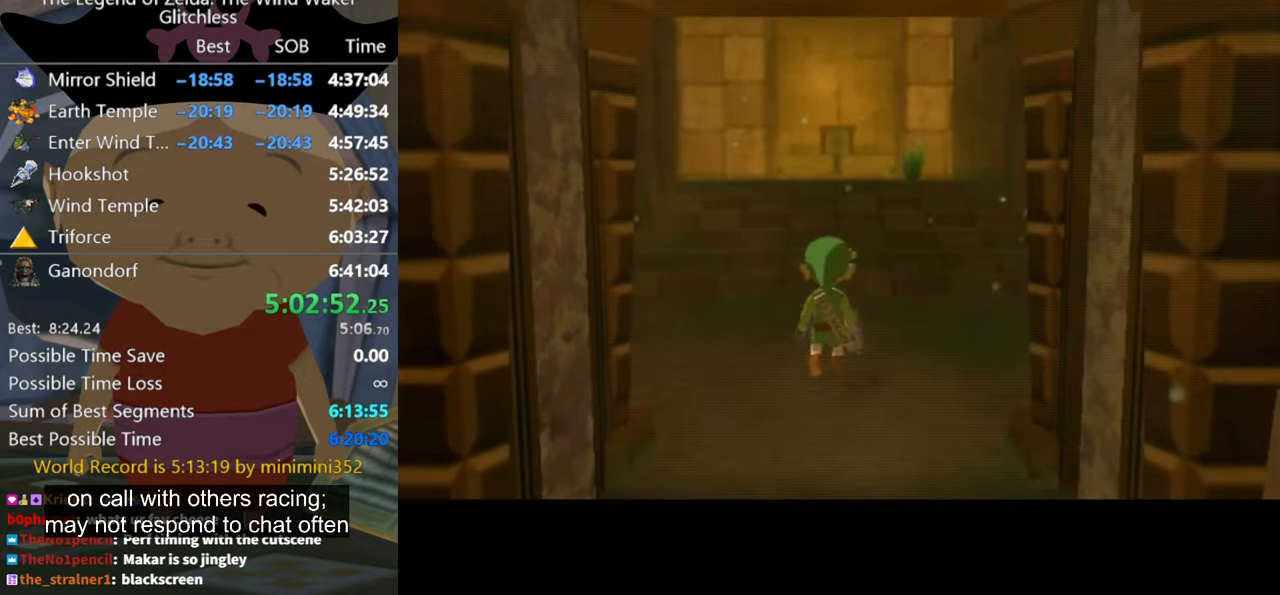
{"buttons": [], "left_stick": "up", "right_stick": "down", "button_events": []}
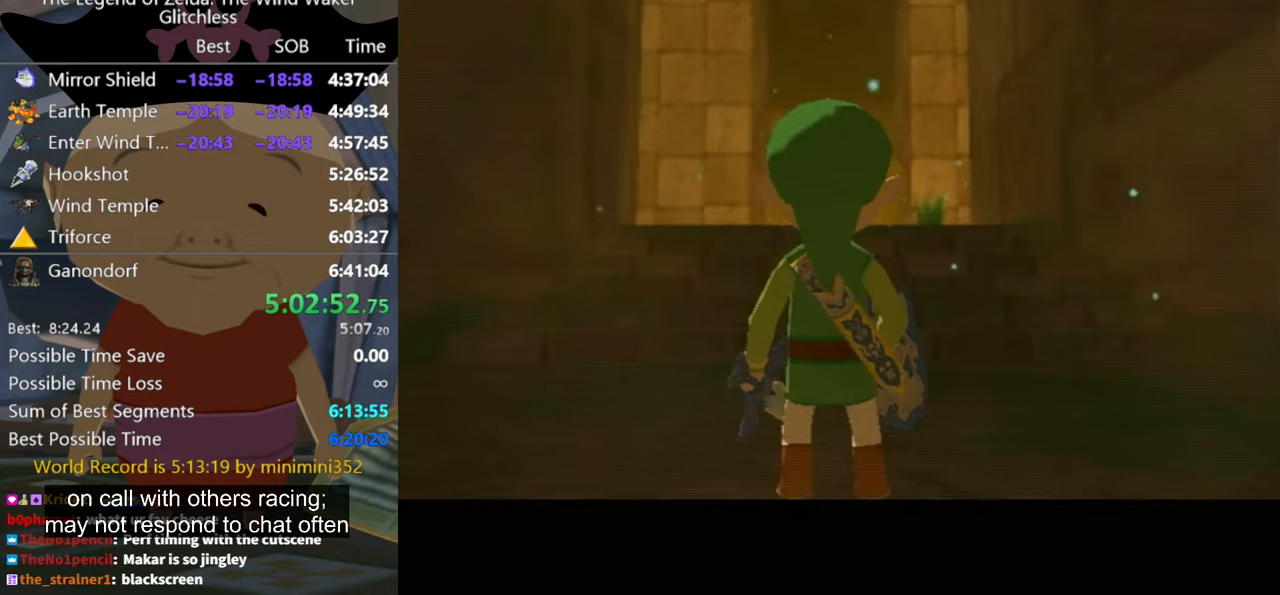
{"buttons": [], "left_stick": "up", "right_stick": "center", "button_events": []}
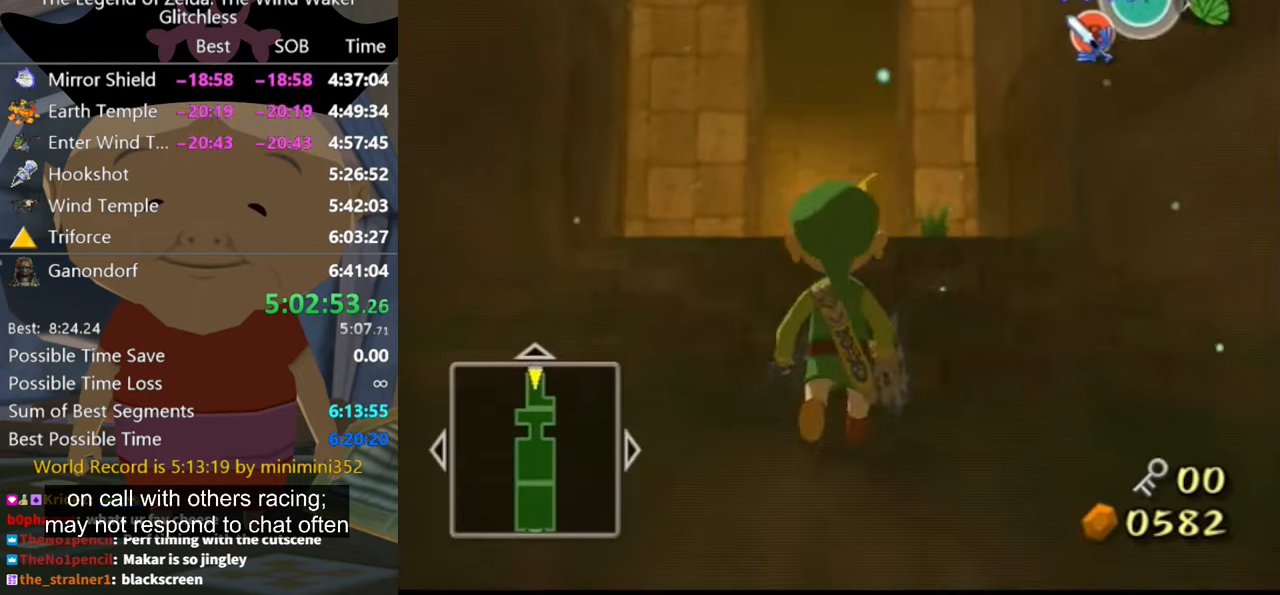
{"buttons": [], "left_stick": "up", "right_stick": "center", "button_events": [[67, "A", "down"], [133, "A", "up"]]}
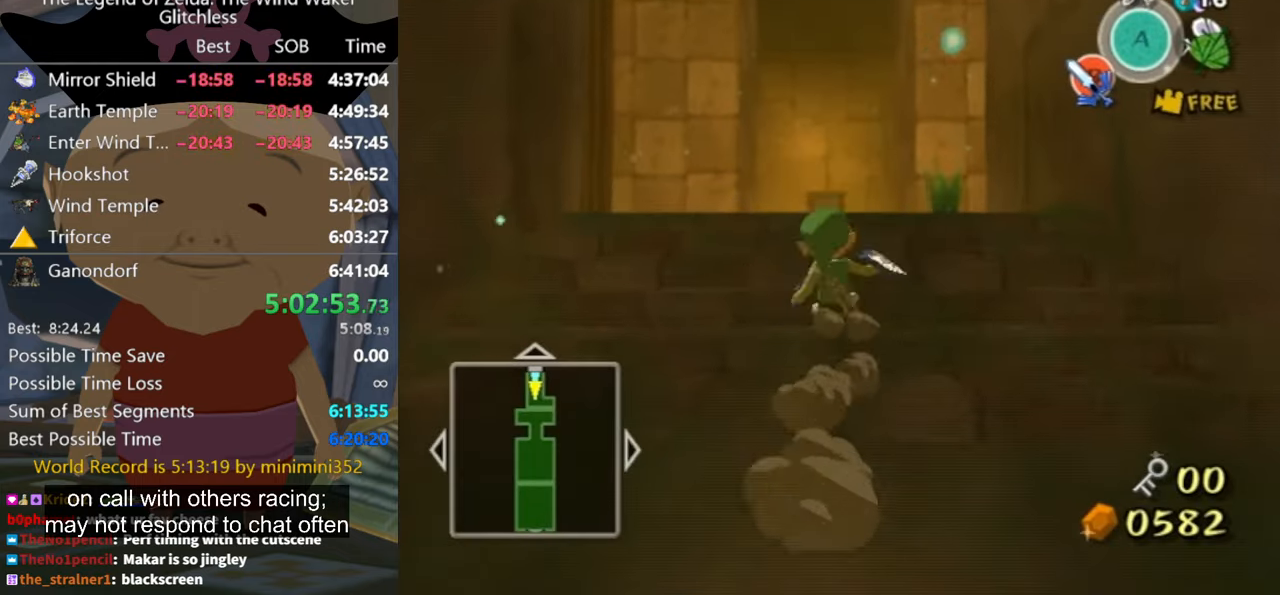
{"buttons": [], "left_stick": "up", "right_stick": "center", "button_events": [[167, "A", "down"], [233, "A", "up"]]}
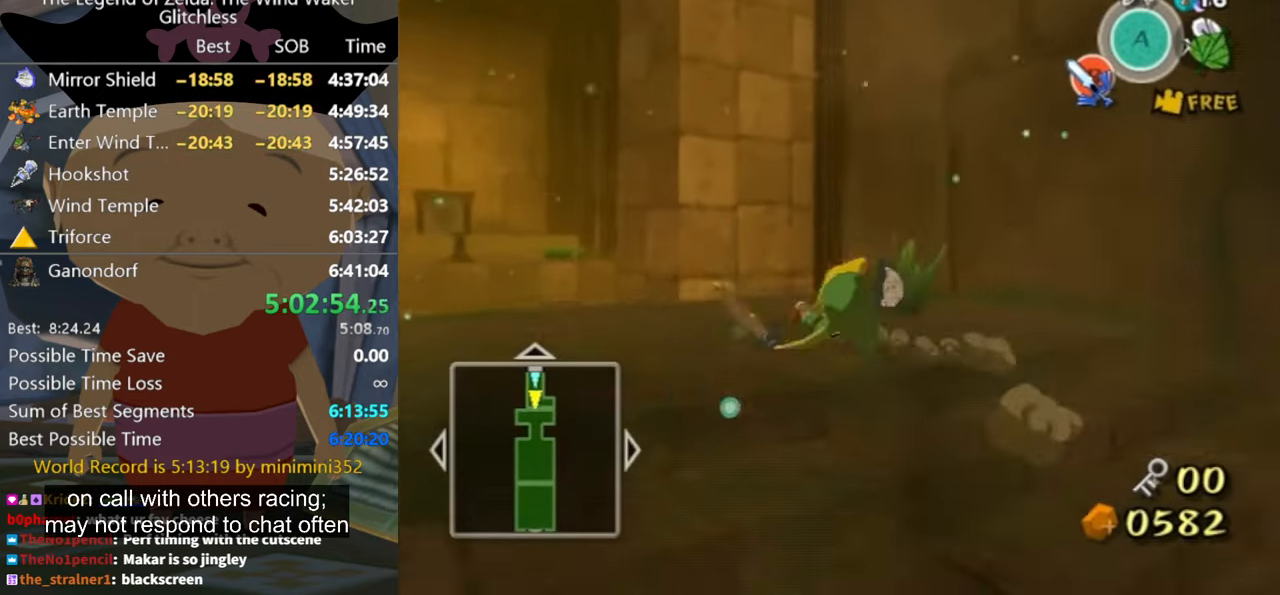
{"buttons": [], "left_stick": "up", "right_stick": "center", "button_events": []}